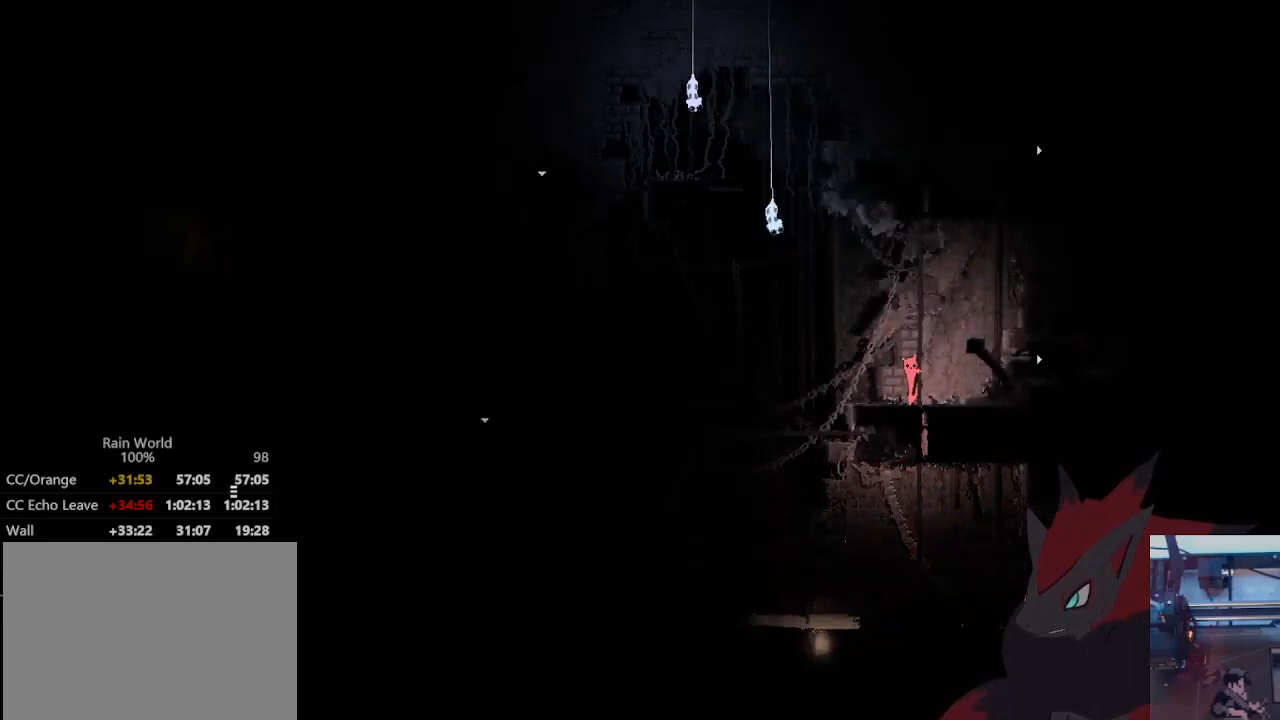
Gameplay with a controller (Xbox layout); each line is a JSON object with the inputs held at the frame after it. "events" lists button and stick changes between this image and that frame as [ms after this image, input, new state], when the widget could be followed in between. Not read: R3 SELECT START.
{"buttons": [], "left_stick": "up", "right_stick": "center", "events": [[233, "A", "up"]]}
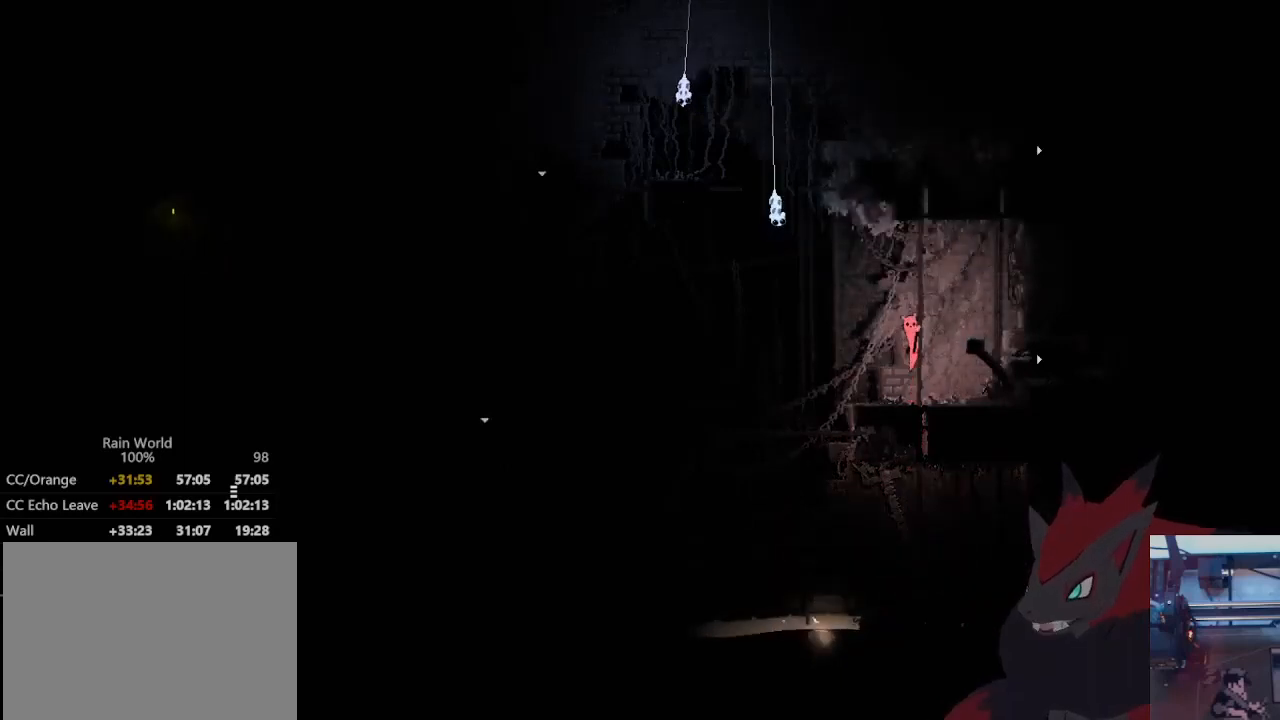
{"buttons": [], "left_stick": "up", "right_stick": "center", "events": []}
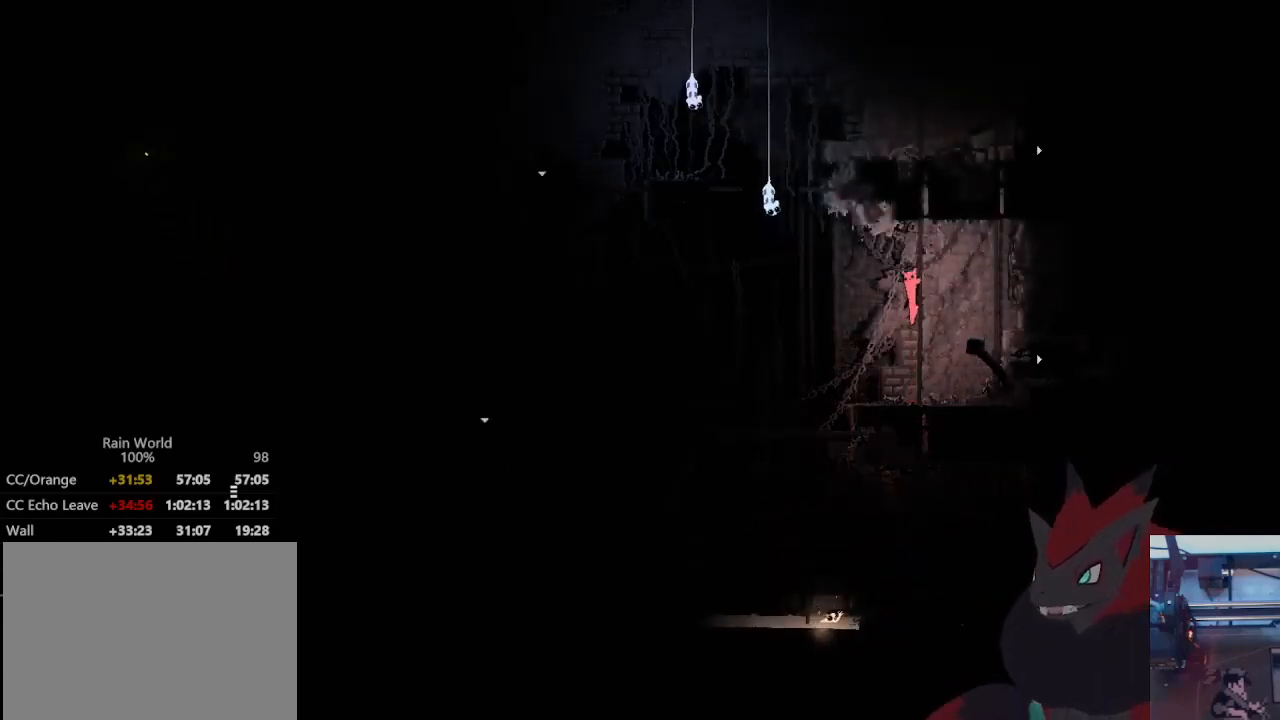
{"buttons": ["A"], "left_stick": "up", "right_stick": "center", "events": [[333, "A", "down"]]}
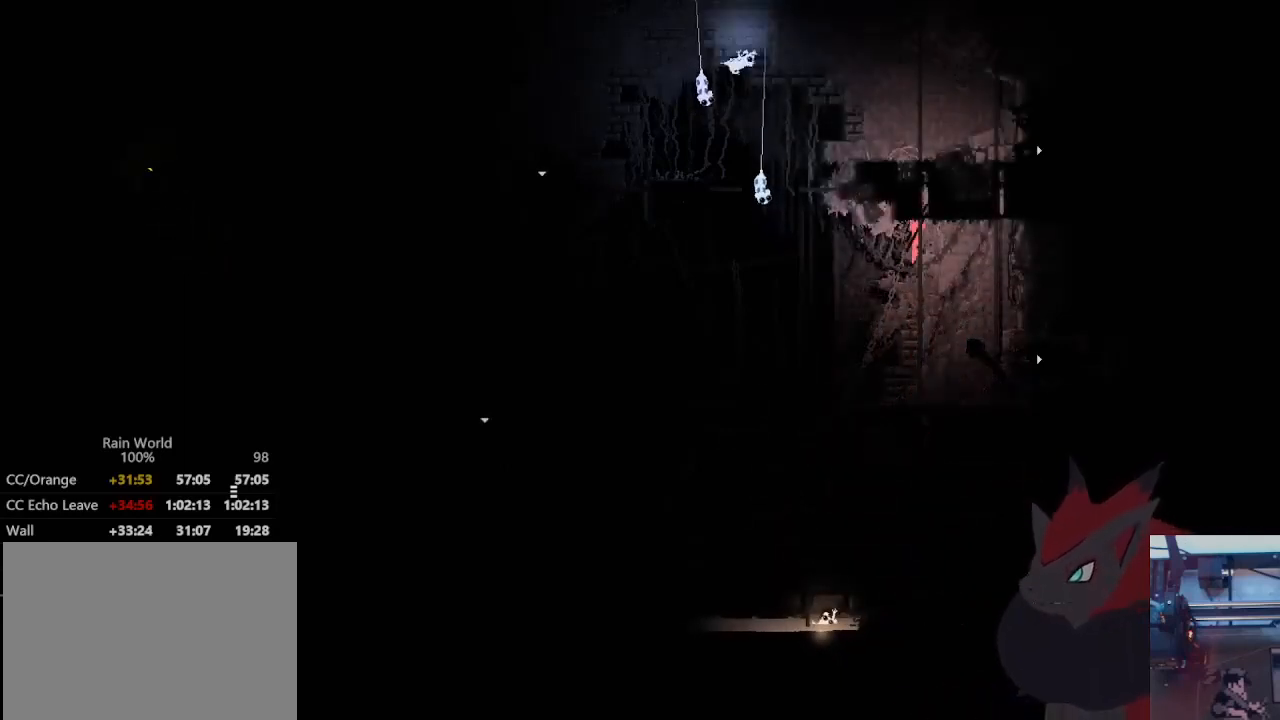
{"buttons": ["A"], "left_stick": "up", "right_stick": "center", "events": [[100, "A", "up"], [167, "A", "down"]]}